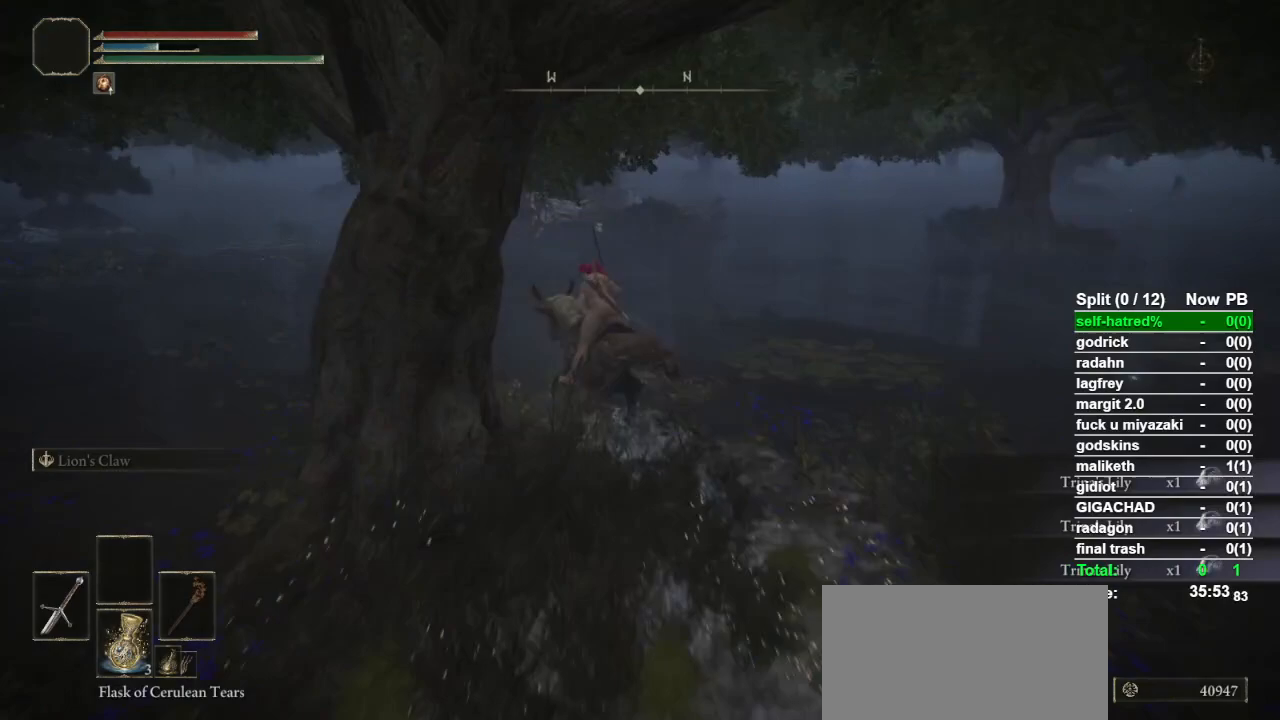
Gameplay with a controller (PlayStation layout); each line is a JSON object with the inputs held at the frame after it. "button_events" lists button changes between this image and that frame as [ms after this image, input, new state], when the widget could be followed in between (sticks are given only as held states). Not read: L3 R3.
{"buttons": [], "left_stick": "up-left", "right_stick": "center", "button_events": [[367, "CIRCLE", "down"], [433, "CIRCLE", "up"]]}
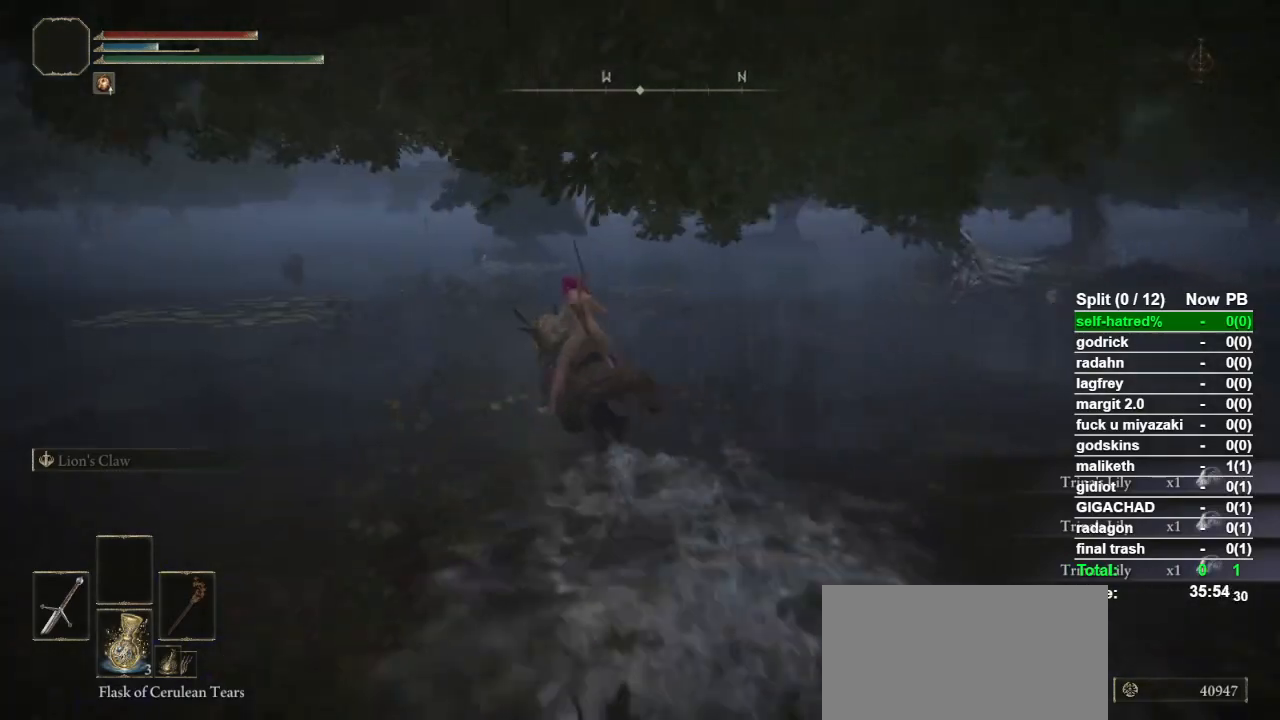
{"buttons": [], "left_stick": "up", "right_stick": "center", "button_events": []}
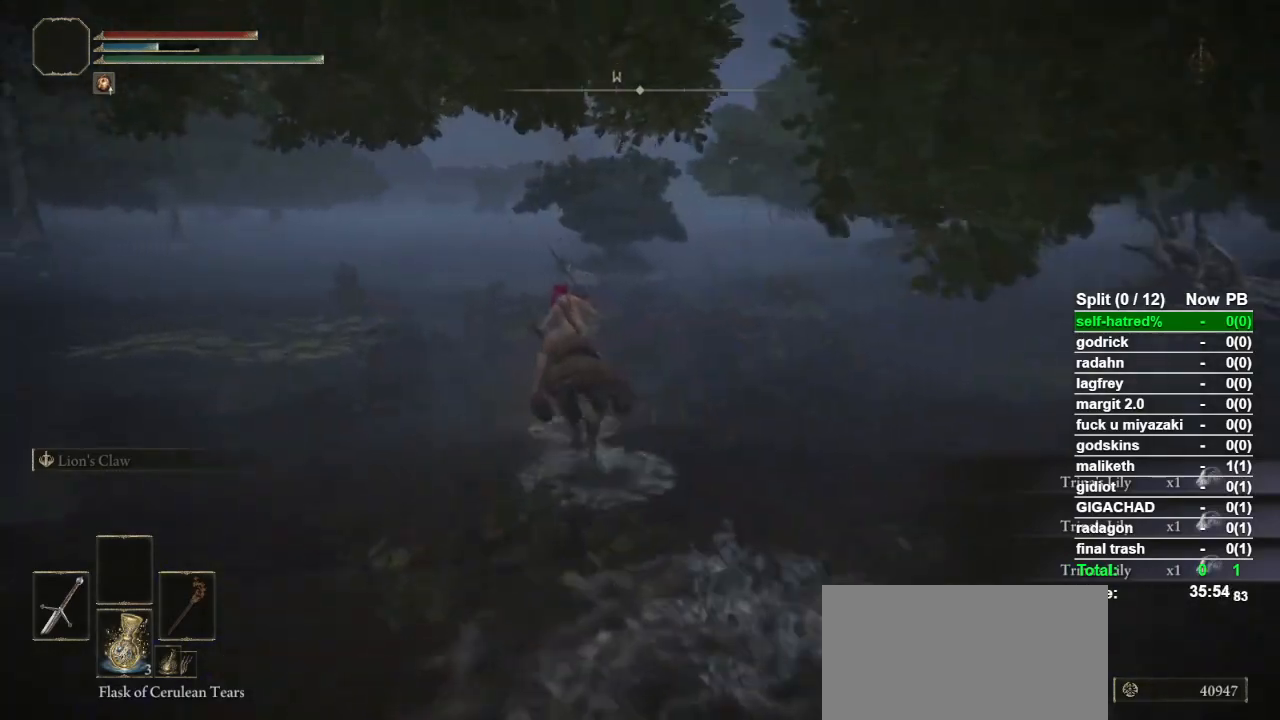
{"buttons": [], "left_stick": "up", "right_stick": "center", "button_events": []}
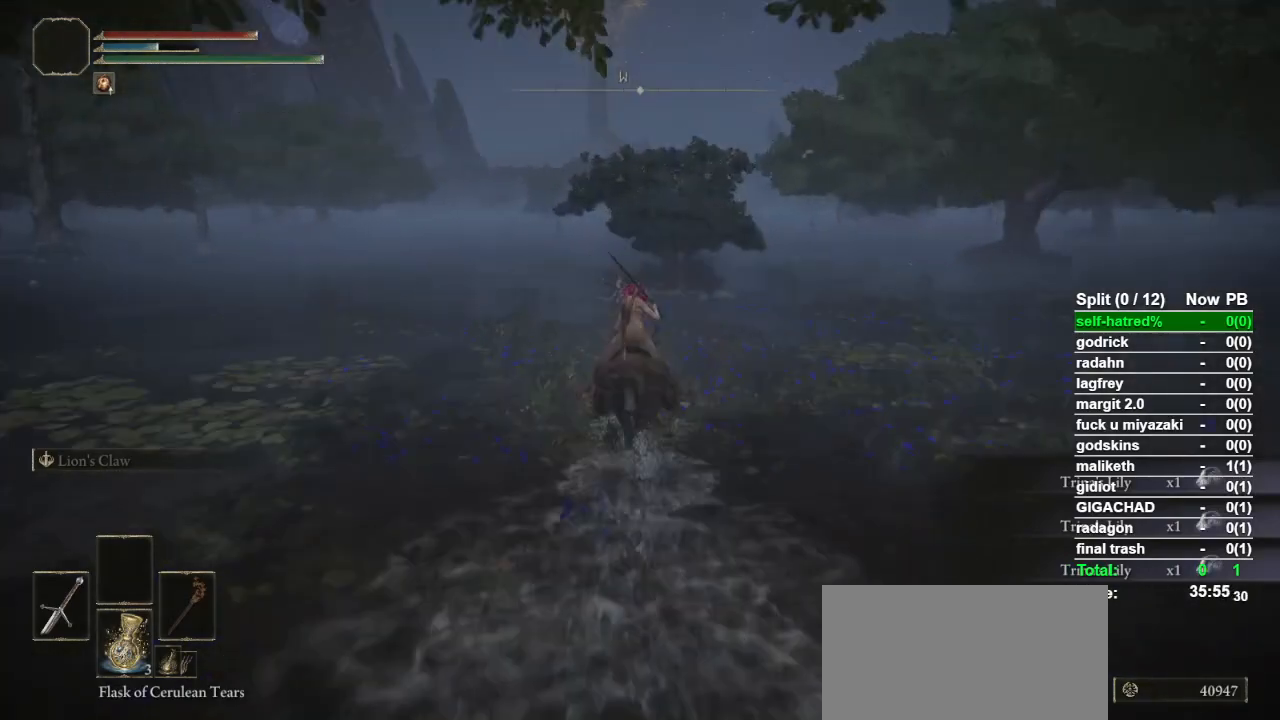
{"buttons": [], "left_stick": "up", "right_stick": "center", "button_events": []}
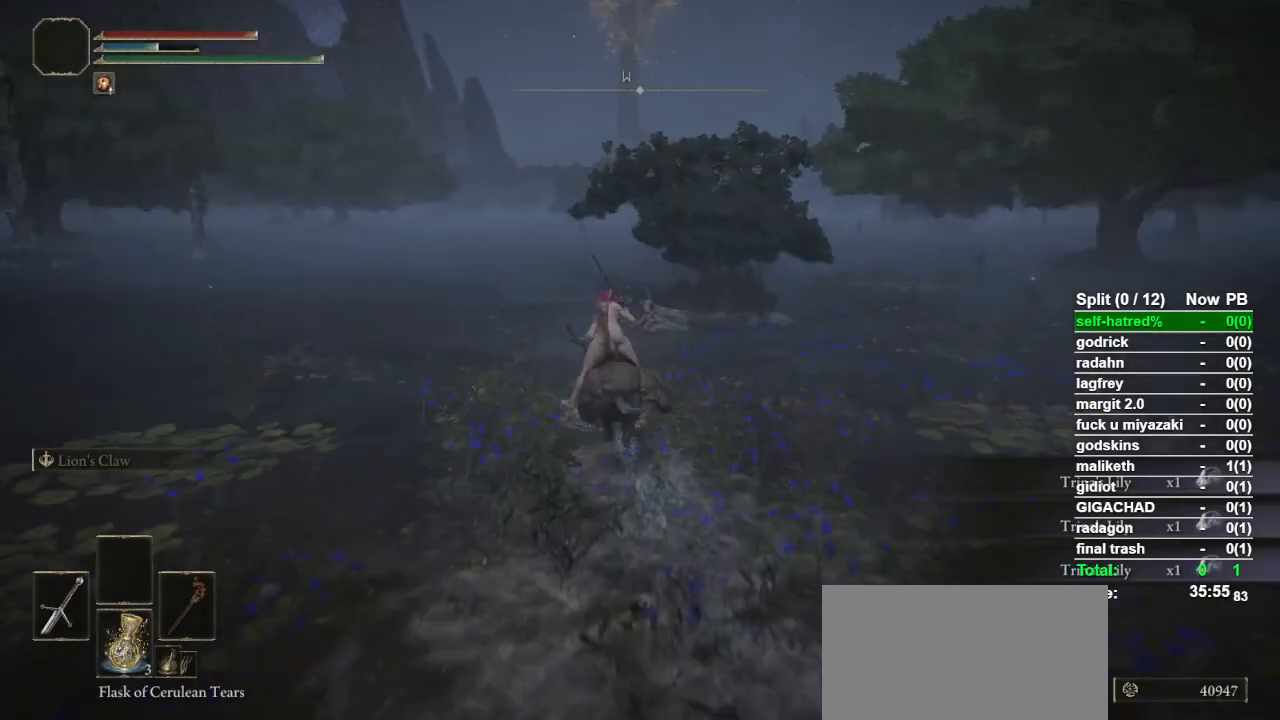
{"buttons": [], "left_stick": "up", "right_stick": "center", "button_events": []}
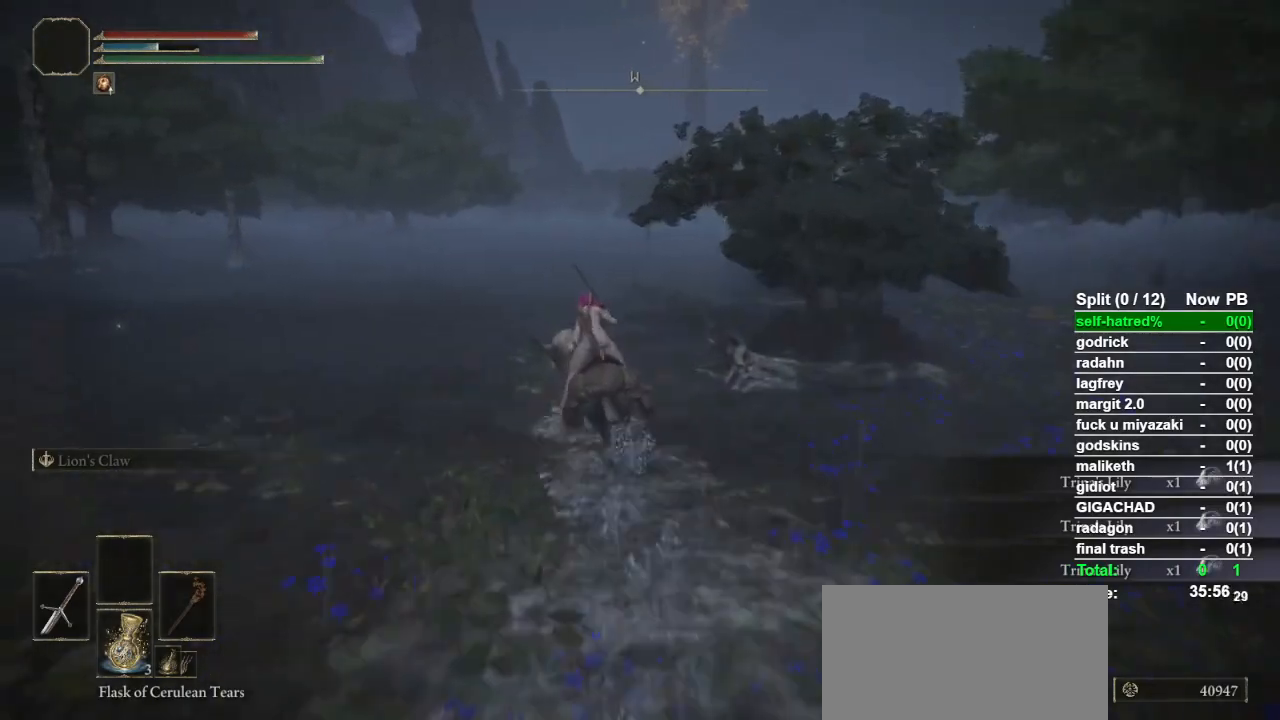
{"buttons": [], "left_stick": "up", "right_stick": "center", "button_events": []}
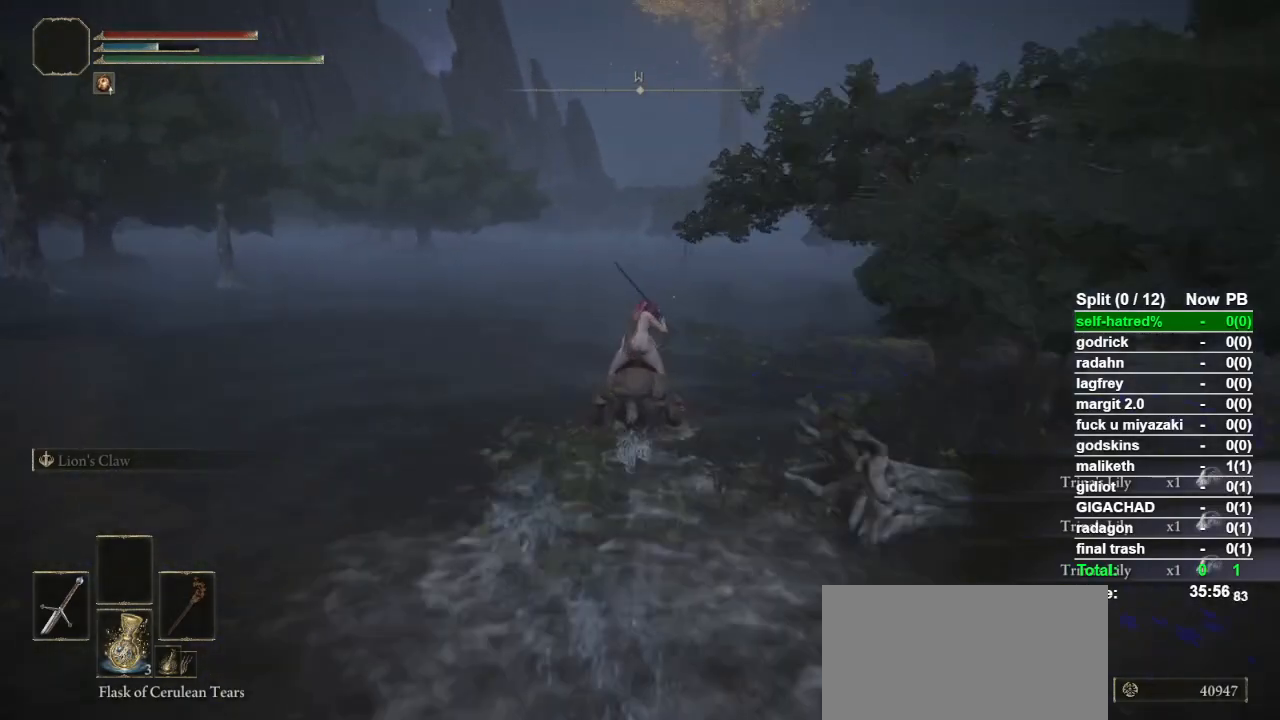
{"buttons": ["CIRCLE"], "left_stick": "up", "right_stick": "center", "button_events": [[467, "CIRCLE", "down"]]}
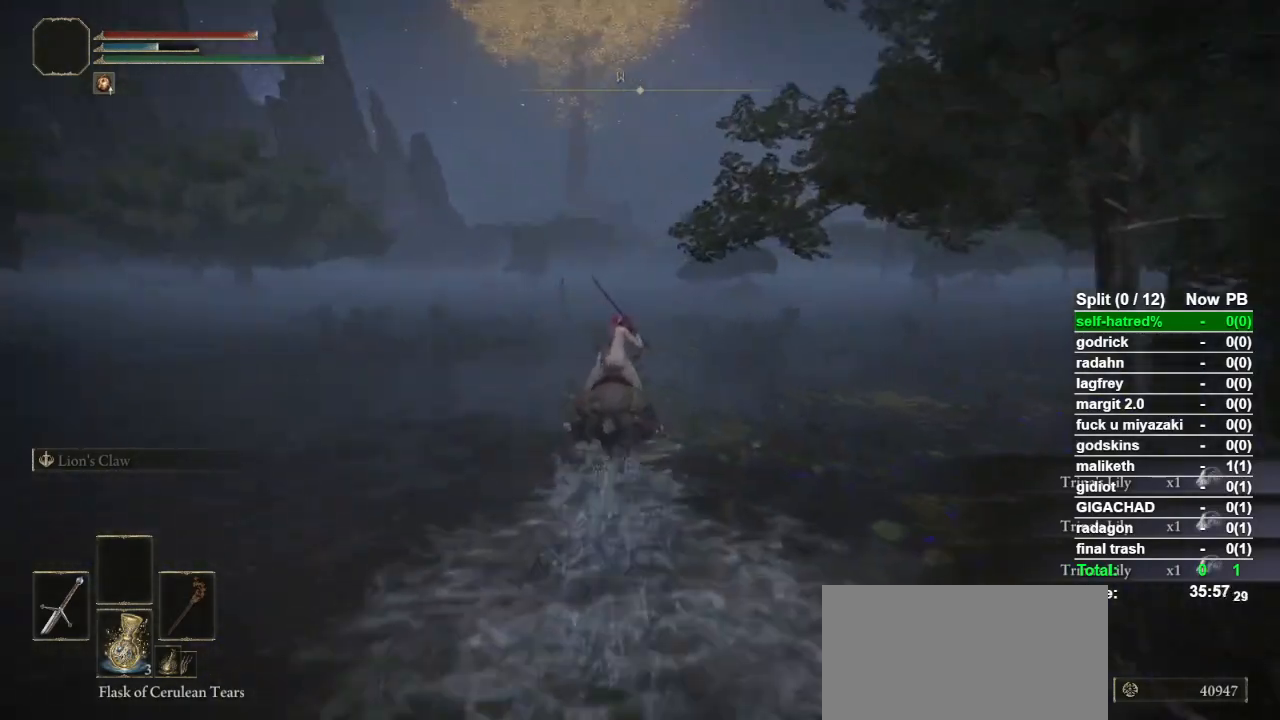
{"buttons": [], "left_stick": "up", "right_stick": "center", "button_events": [[67, "CIRCLE", "up"]]}
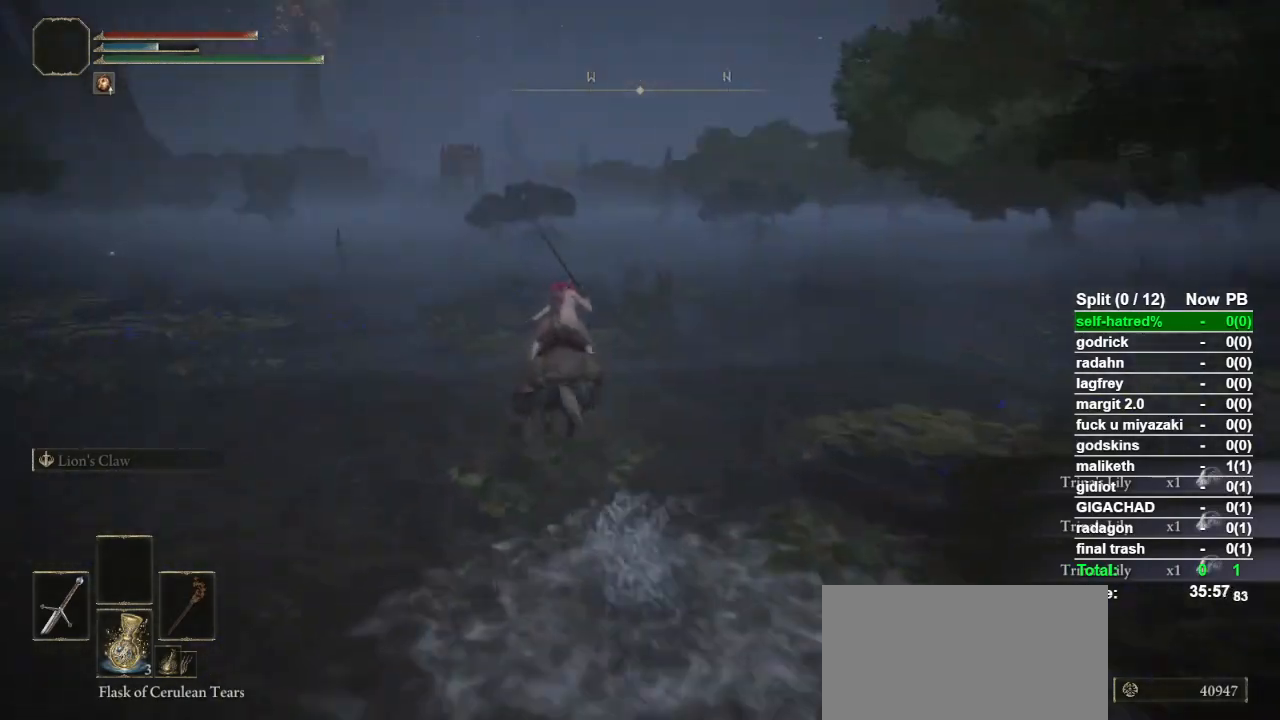
{"buttons": ["CIRCLE"], "left_stick": "up", "right_stick": "center", "button_events": [[467, "CIRCLE", "down"]]}
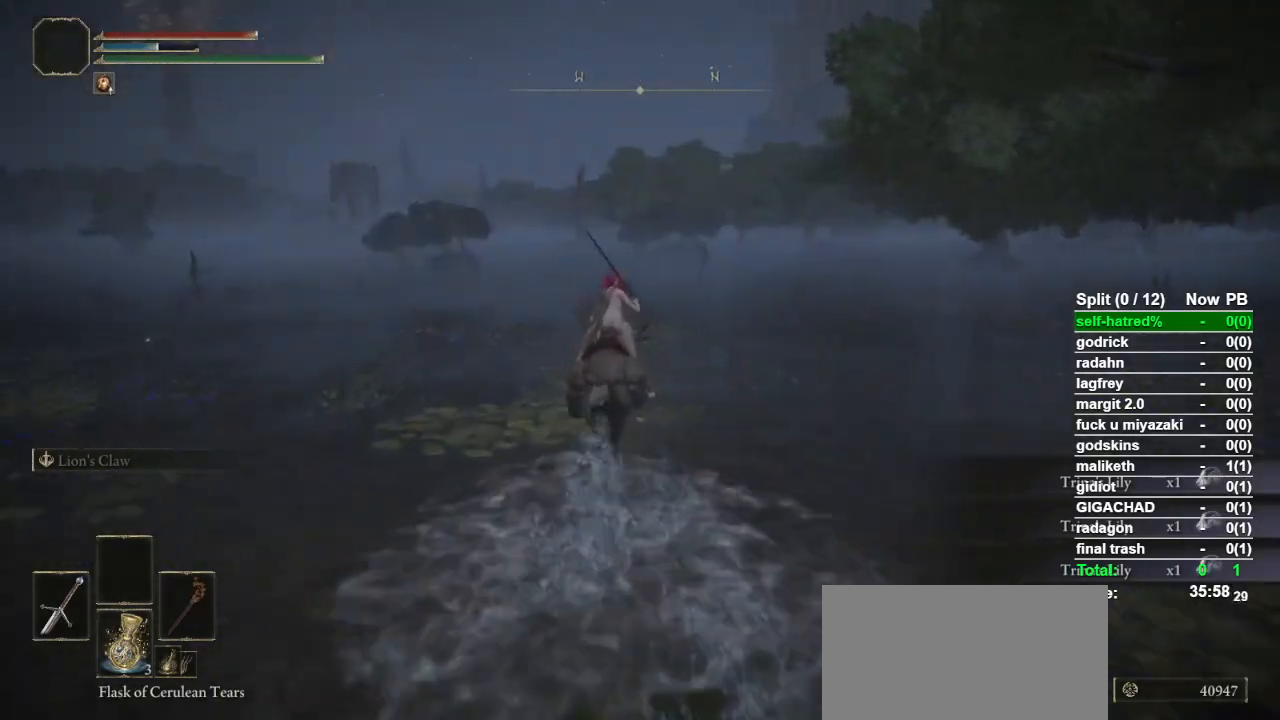
{"buttons": [], "left_stick": "up", "right_stick": "center", "button_events": [[67, "CIRCLE", "up"]]}
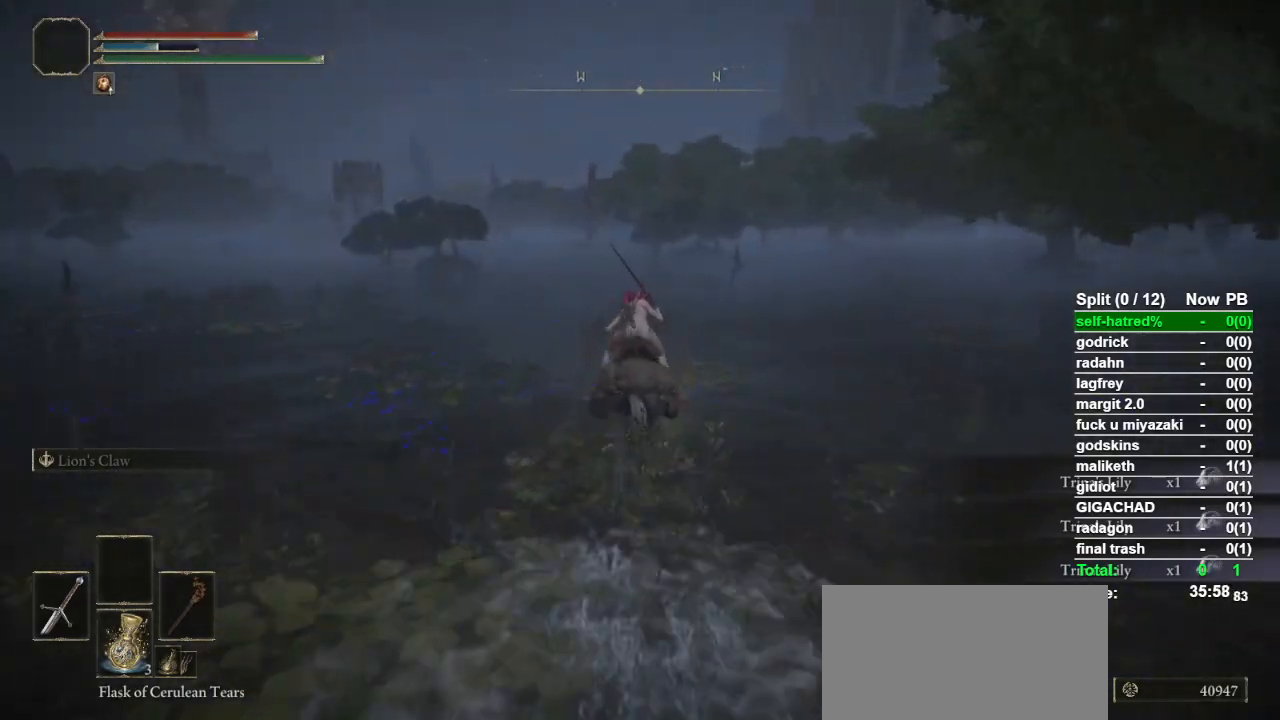
{"buttons": [], "left_stick": "up", "right_stick": "center", "button_events": []}
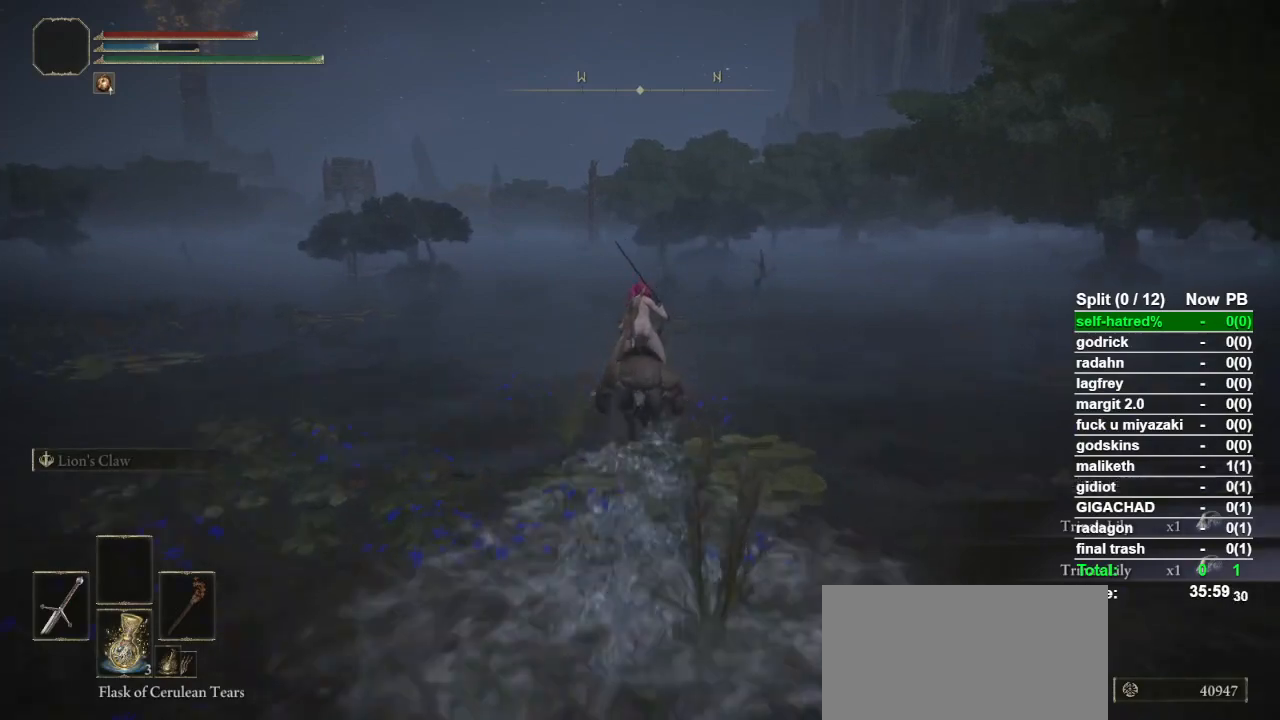
{"buttons": [], "left_stick": "up", "right_stick": "center", "button_events": []}
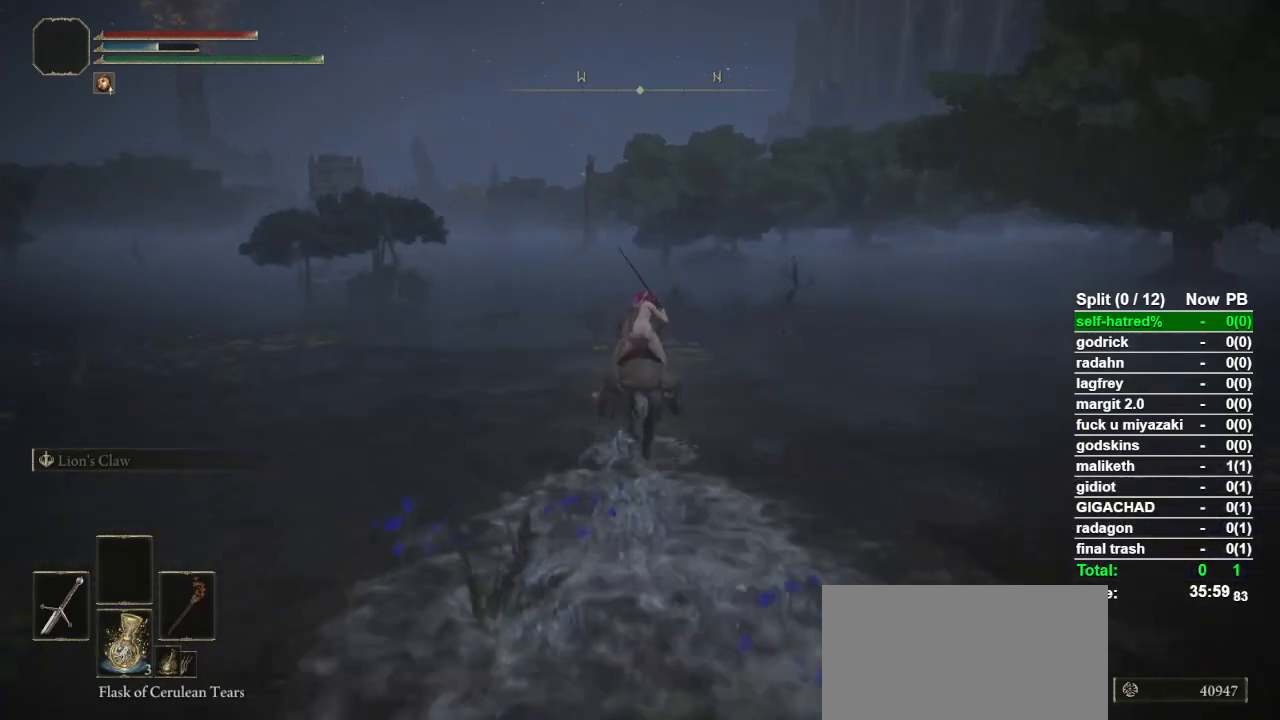
{"buttons": [], "left_stick": "up", "right_stick": "center", "button_events": [[233, "CIRCLE", "down"], [333, "CIRCLE", "up"]]}
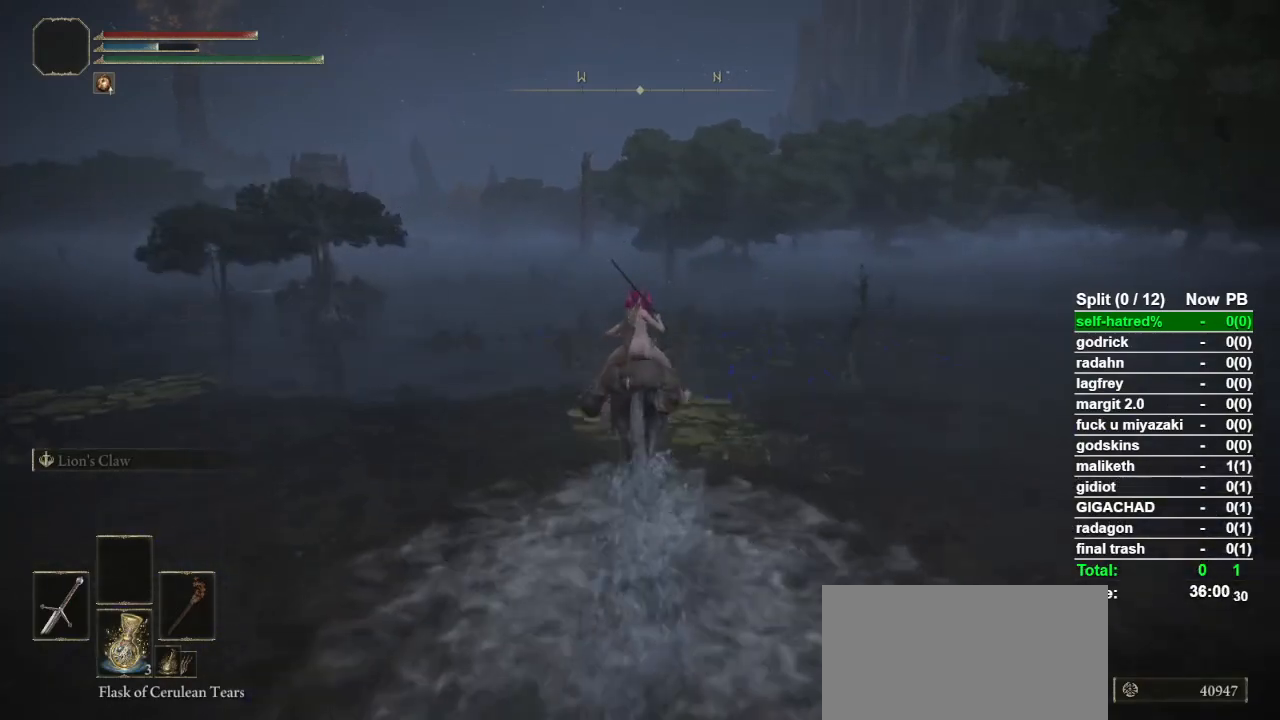
{"buttons": [], "left_stick": "up", "right_stick": "center", "button_events": []}
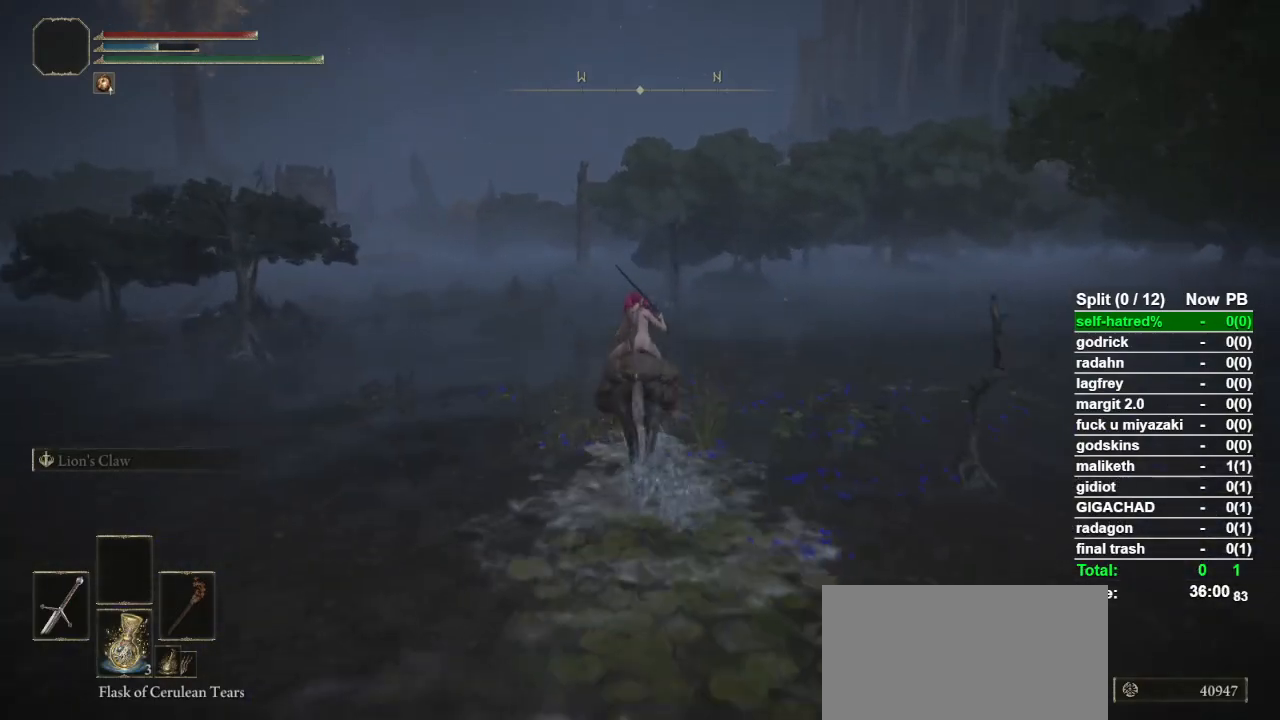
{"buttons": [], "left_stick": "up", "right_stick": "center", "button_events": []}
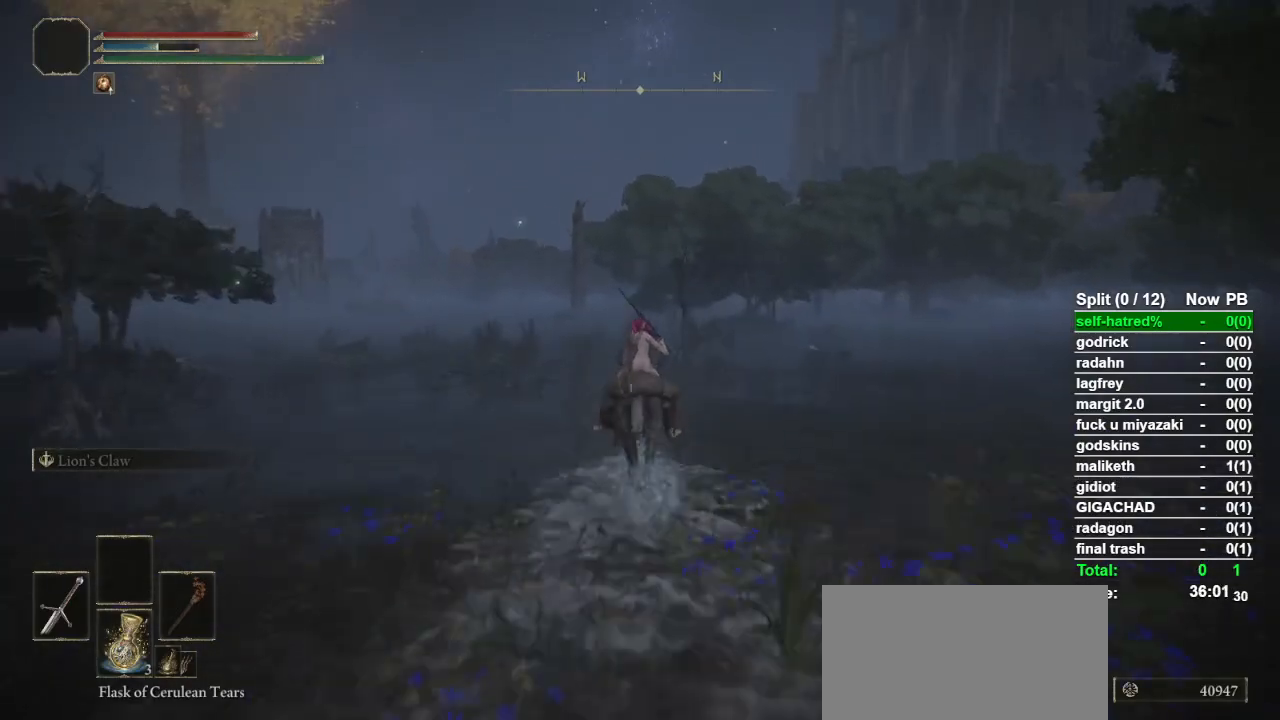
{"buttons": ["CIRCLE"], "left_stick": "up", "right_stick": "center", "button_events": [[433, "CIRCLE", "down"]]}
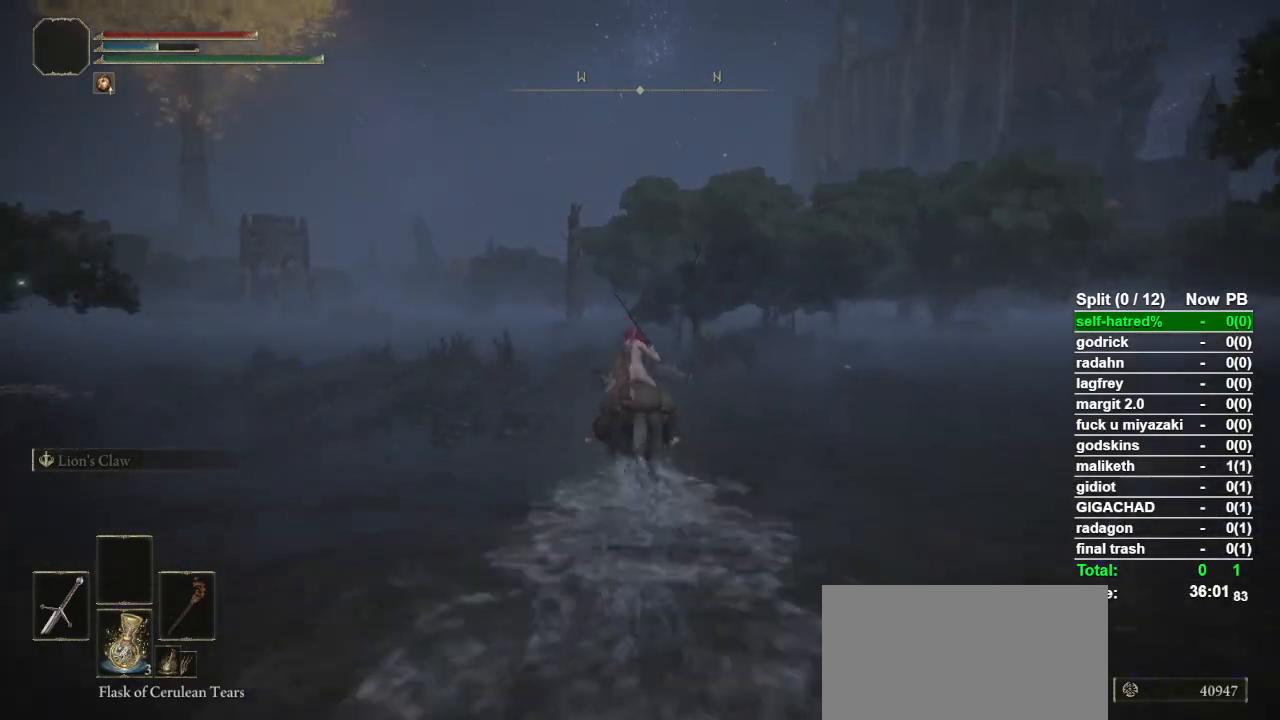
{"buttons": [], "left_stick": "up", "right_stick": "center", "button_events": [[67, "CIRCLE", "up"]]}
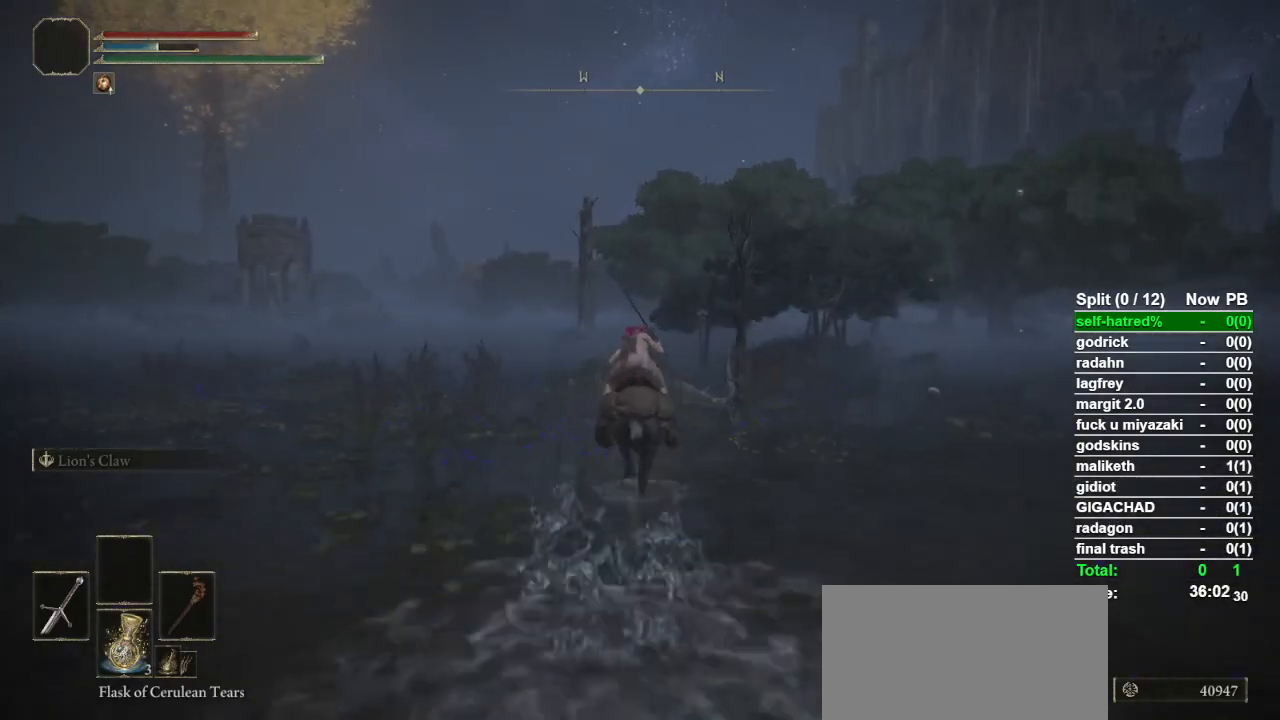
{"buttons": [], "left_stick": "up", "right_stick": "center", "button_events": []}
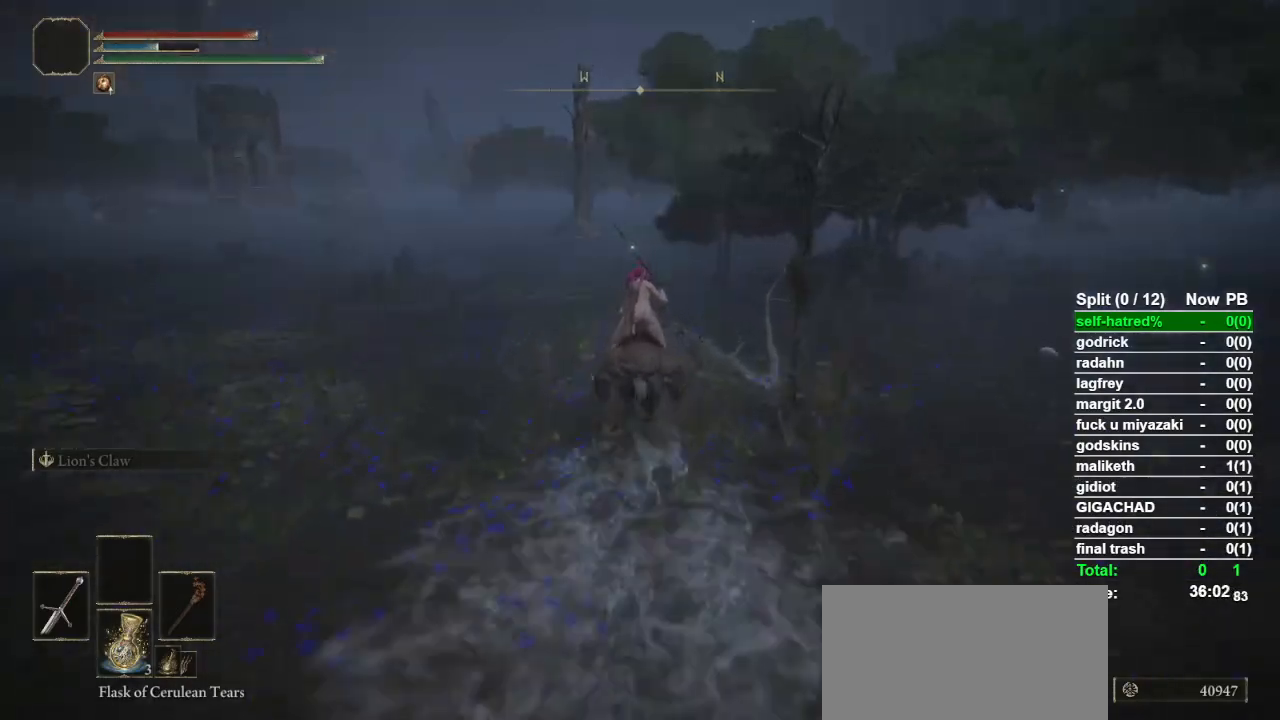
{"buttons": [], "left_stick": "up", "right_stick": "center", "button_events": []}
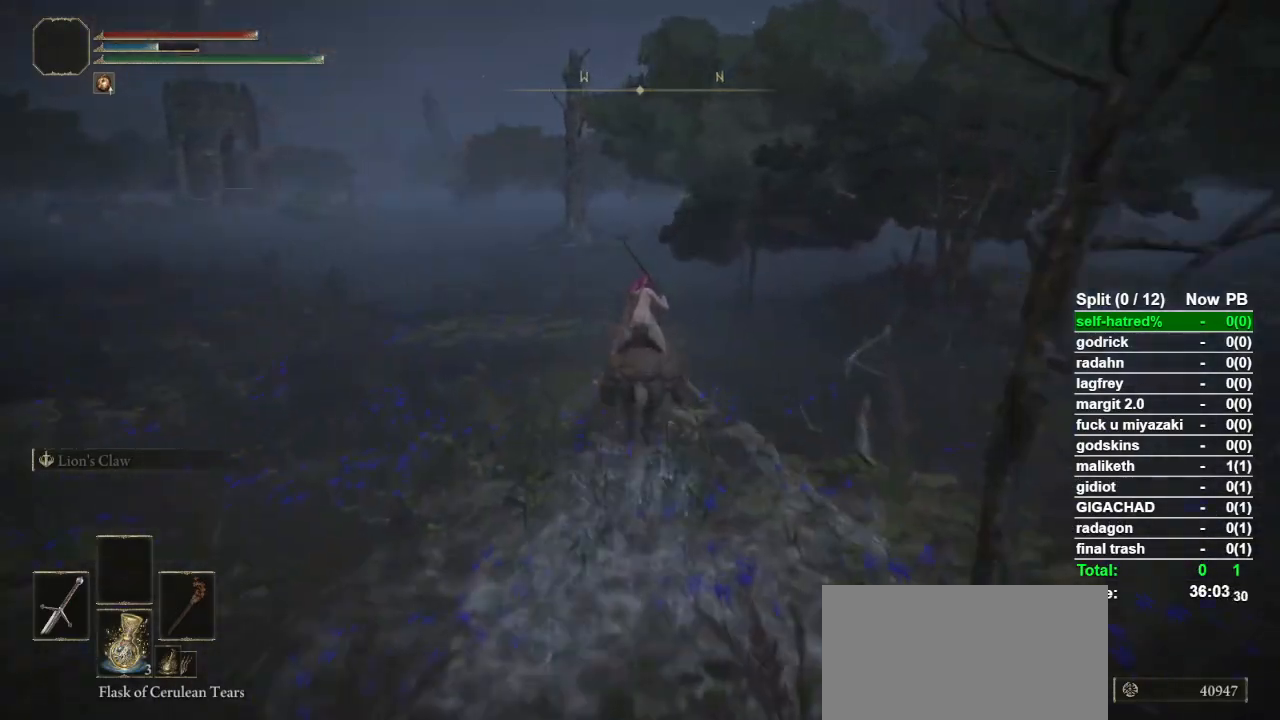
{"buttons": [], "left_stick": "up", "right_stick": "center", "button_events": [[233, "CIRCLE", "down"], [333, "CIRCLE", "up"]]}
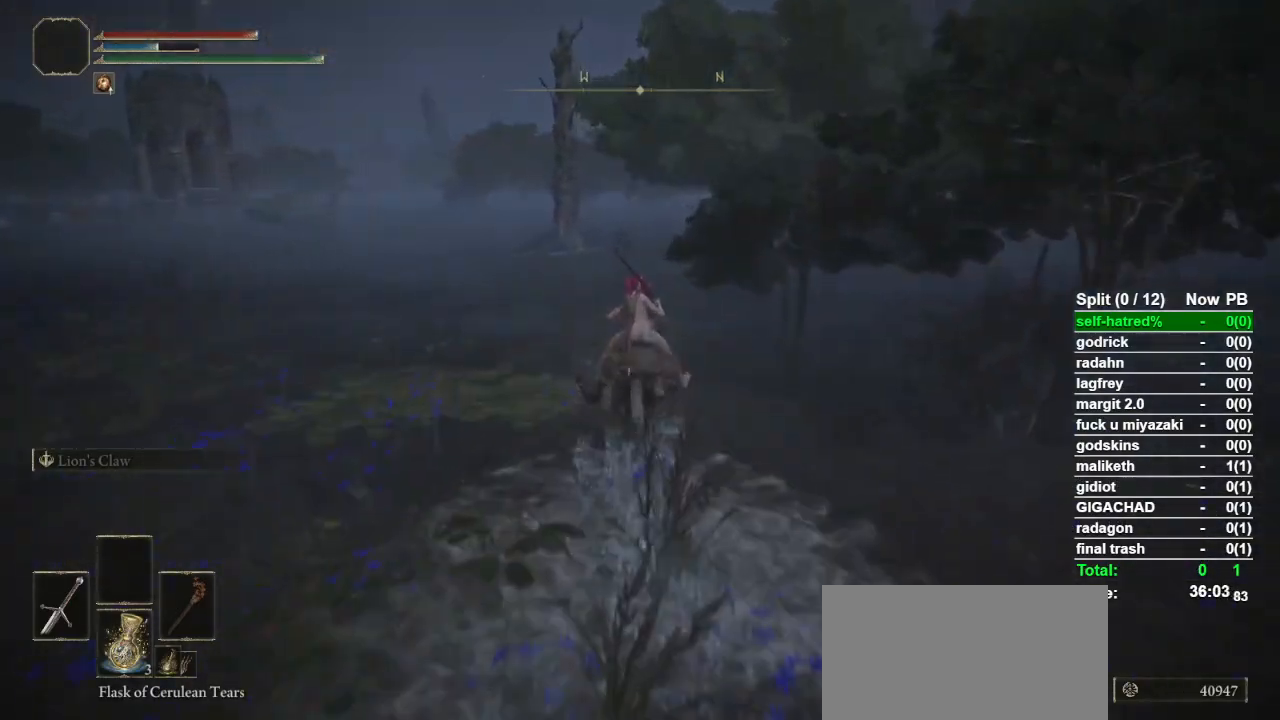
{"buttons": [], "left_stick": "up", "right_stick": "center", "button_events": []}